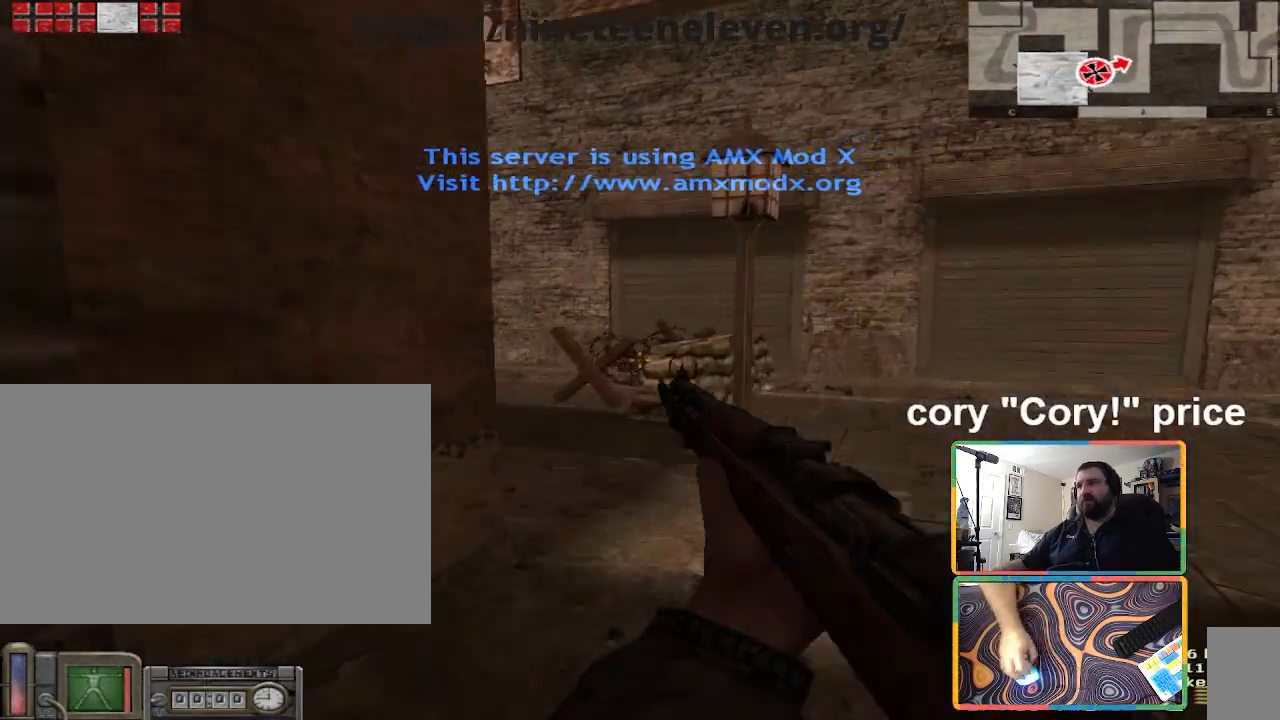
Gameplay with keyboard and mouse; each line is a JSON object with the keys and mouse buttons held at the frame after it. "events" lists presses ("down") and releases ("up") of "1", "2", "3", "4", "5", "a", "alt", "b", "c", "ctrl", "d", "e", "f", "g", "q", "r", "s", "shift", "space", "t", "tab", "tilde", "v", "w", "x", "z", "mouse_left", "mouse_wheel", "mouse_right", "mouse_mb4" and "mouse_mb5" between this image and that frame as [ms after this image, input, new state], when the widget could be followed in between. "mouse_left", "mouse_wheel", "mouse_right", "mouse_mb4", "mouse_mb5" = the "left", "wheel", "right", "mb4", "mb5" buttons of the "mouse" list. No other keys are recorded. "wheel" means that the mouse wheel is clicked or scrolled. Mouse movement is not recorded.
{"keys": ["w"], "mouse": [], "events": [[67, "mouse_wheel", "down"], [134, "mouse_wheel", "up"]]}
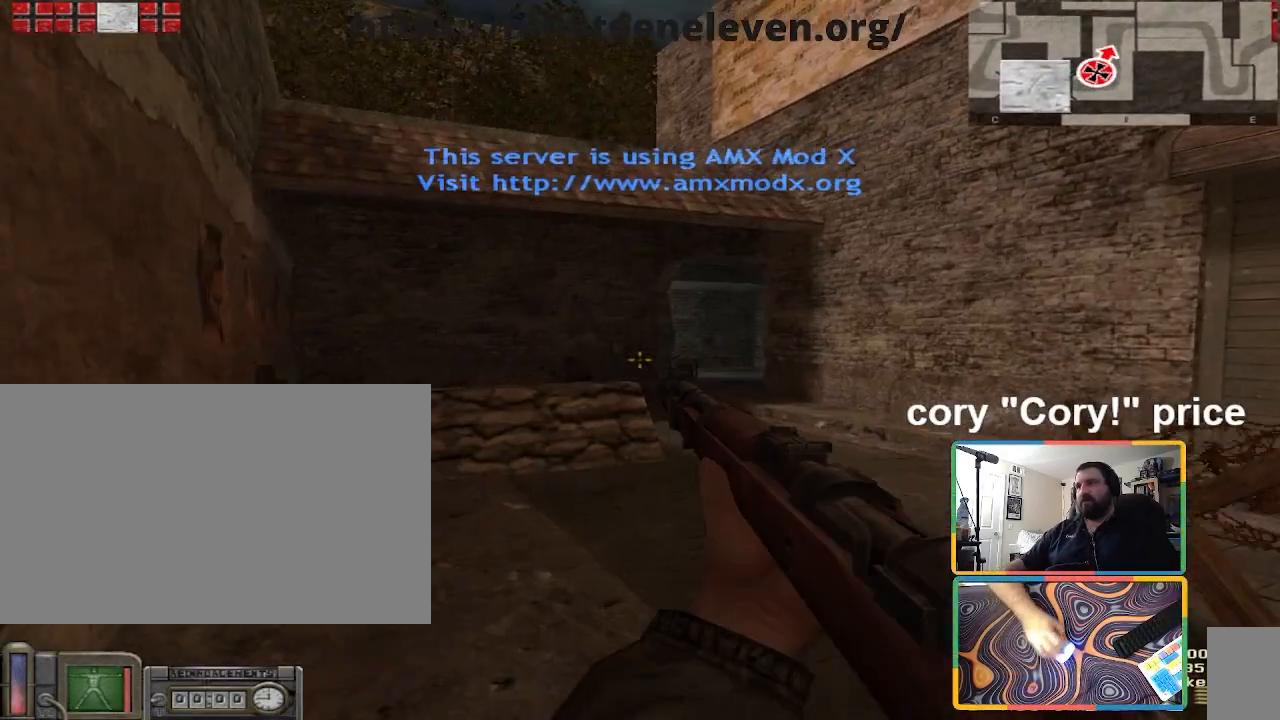
{"keys": ["d", "w"], "mouse": [], "events": [[233, "d", "down"]]}
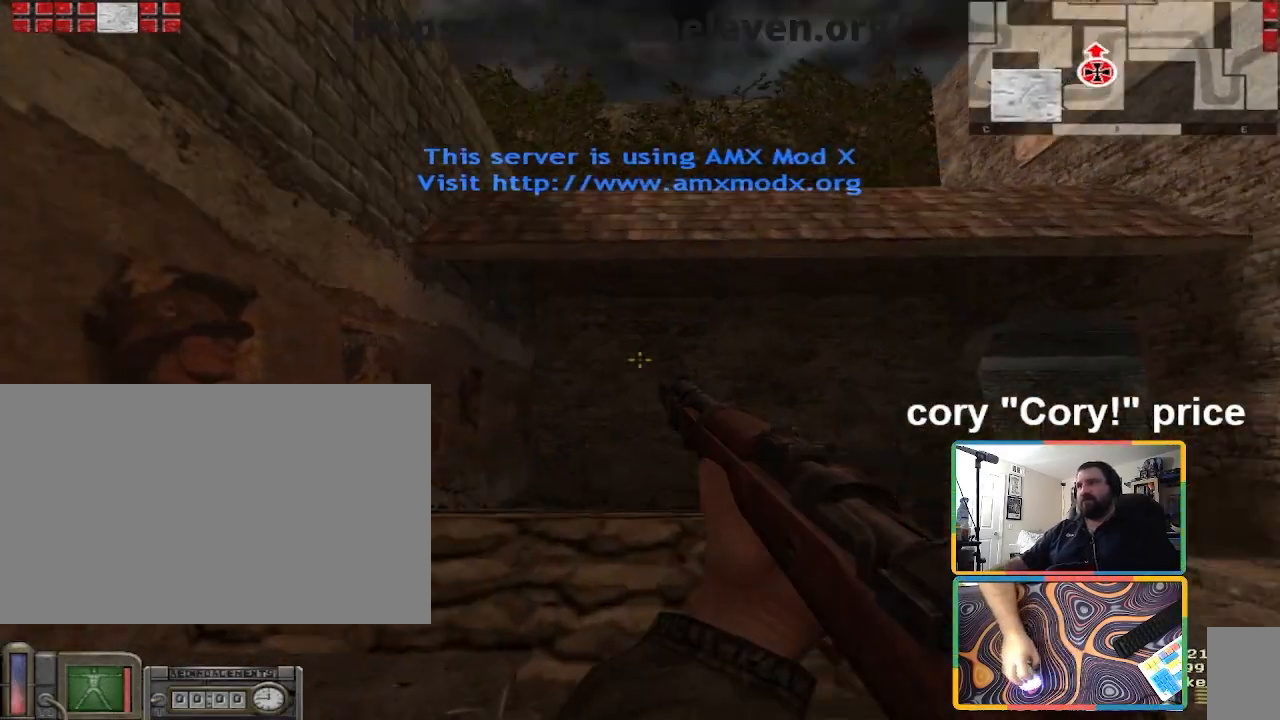
{"keys": ["d"], "mouse": [], "events": [[167, "w", "up"]]}
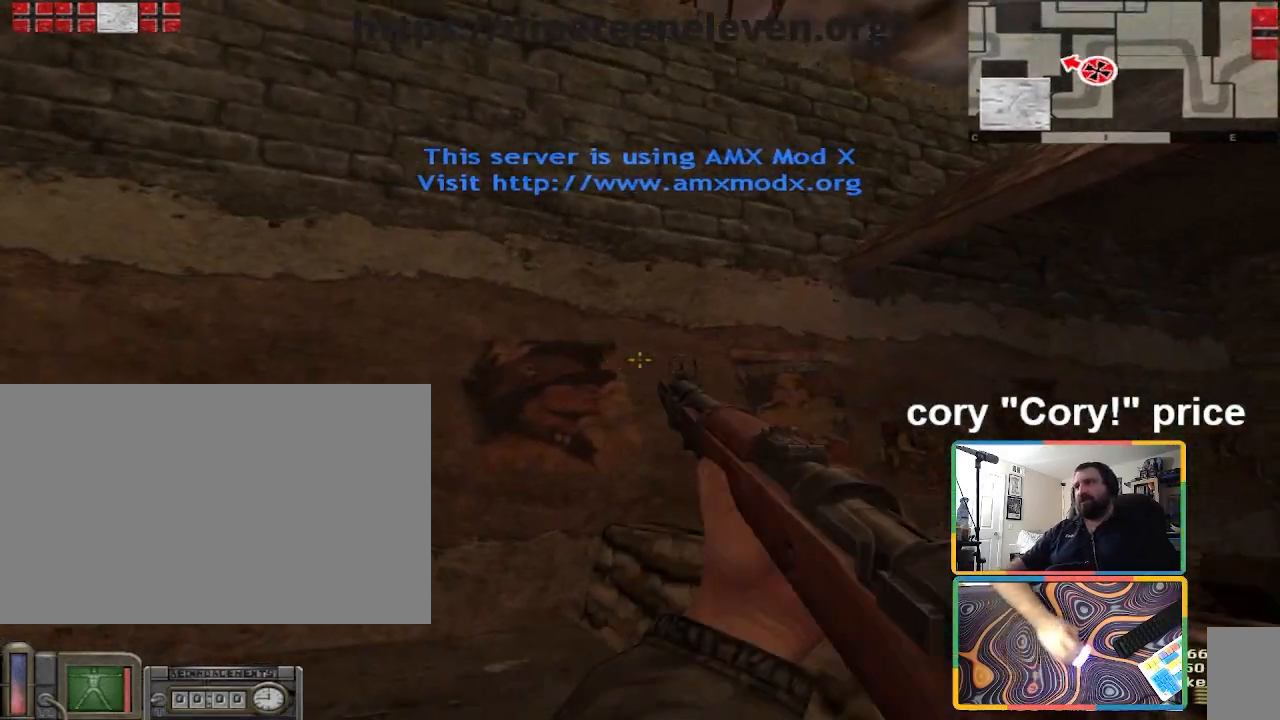
{"keys": ["w"], "mouse": [], "events": [[33, "a", "down"], [33, "d", "up"], [267, "w", "down"], [333, "a", "up"]]}
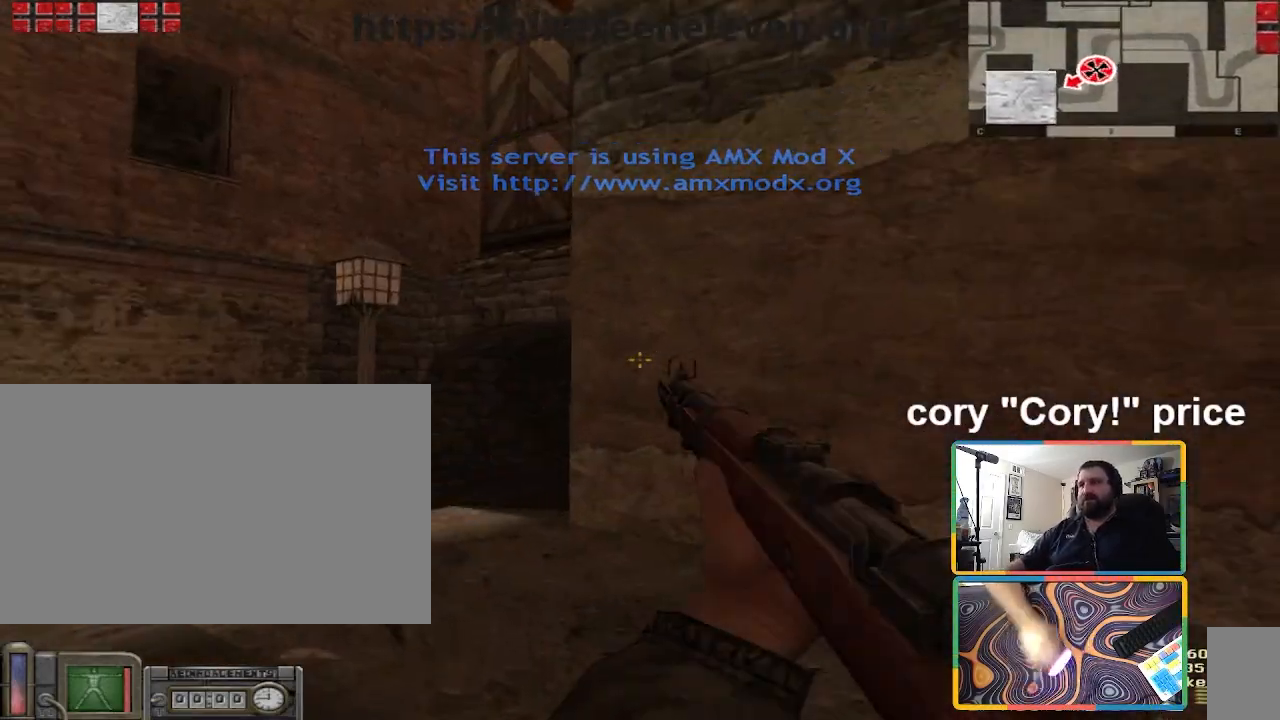
{"keys": ["d"], "mouse": [], "events": [[33, "a", "down"], [300, "w", "up"], [501, "a", "up"], [501, "d", "down"]]}
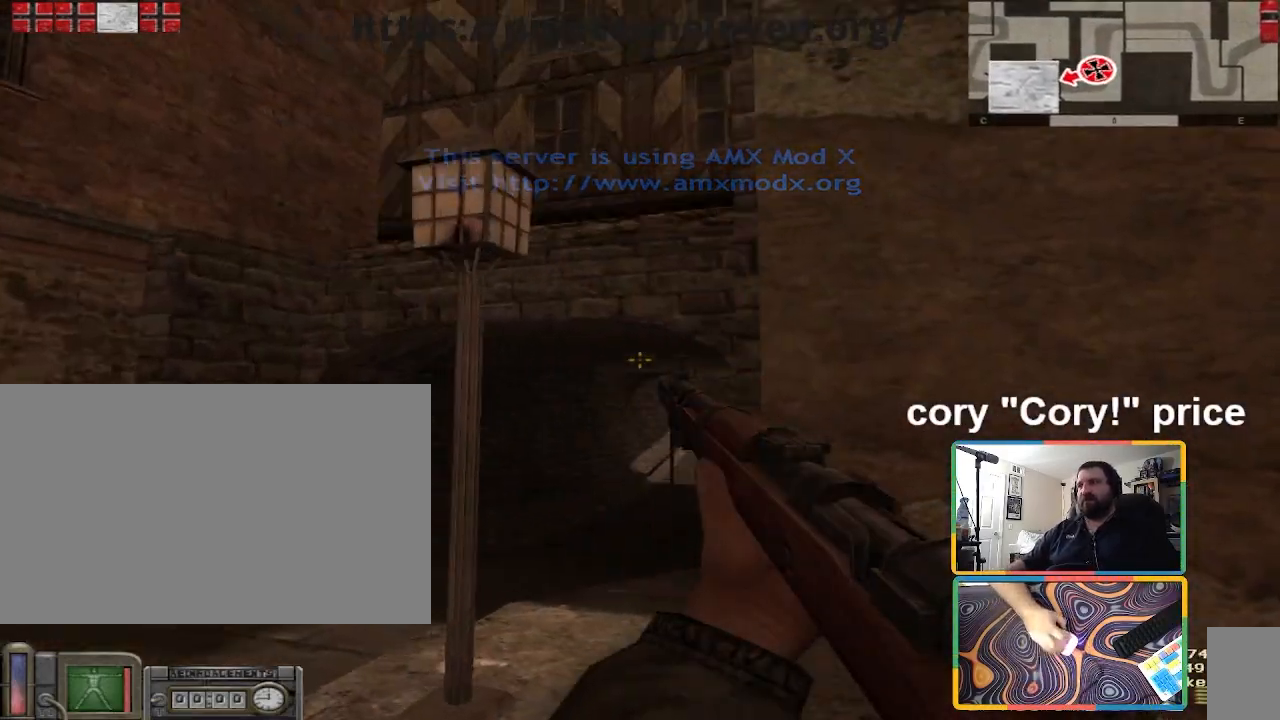
{"keys": ["d", "s"], "mouse": [], "events": [[433, "s", "down"]]}
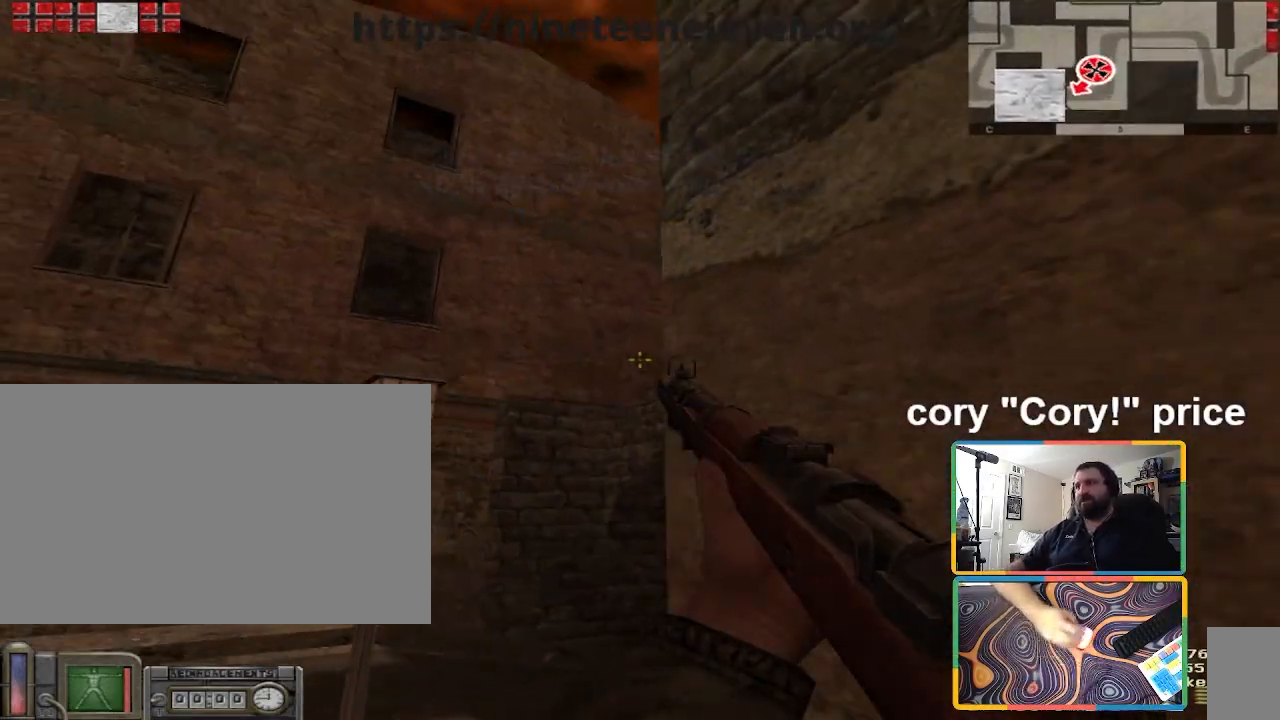
{"keys": ["a", "ctrl"], "mouse": [], "events": [[33, "a", "down"], [33, "d", "up"], [200, "s", "up"], [300, "a", "up"], [300, "ctrl", "down"], [501, "a", "down"]]}
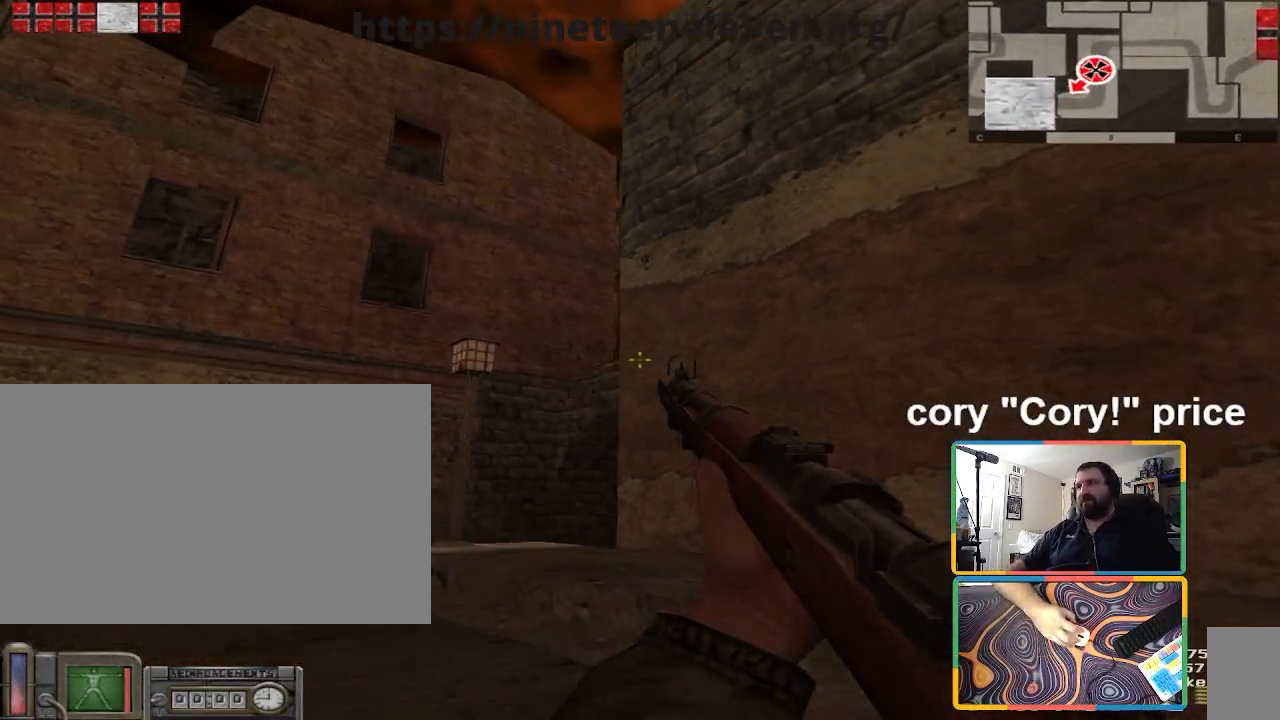
{"keys": ["a", "ctrl", "w"], "mouse": [], "events": [[367, "w", "down"]]}
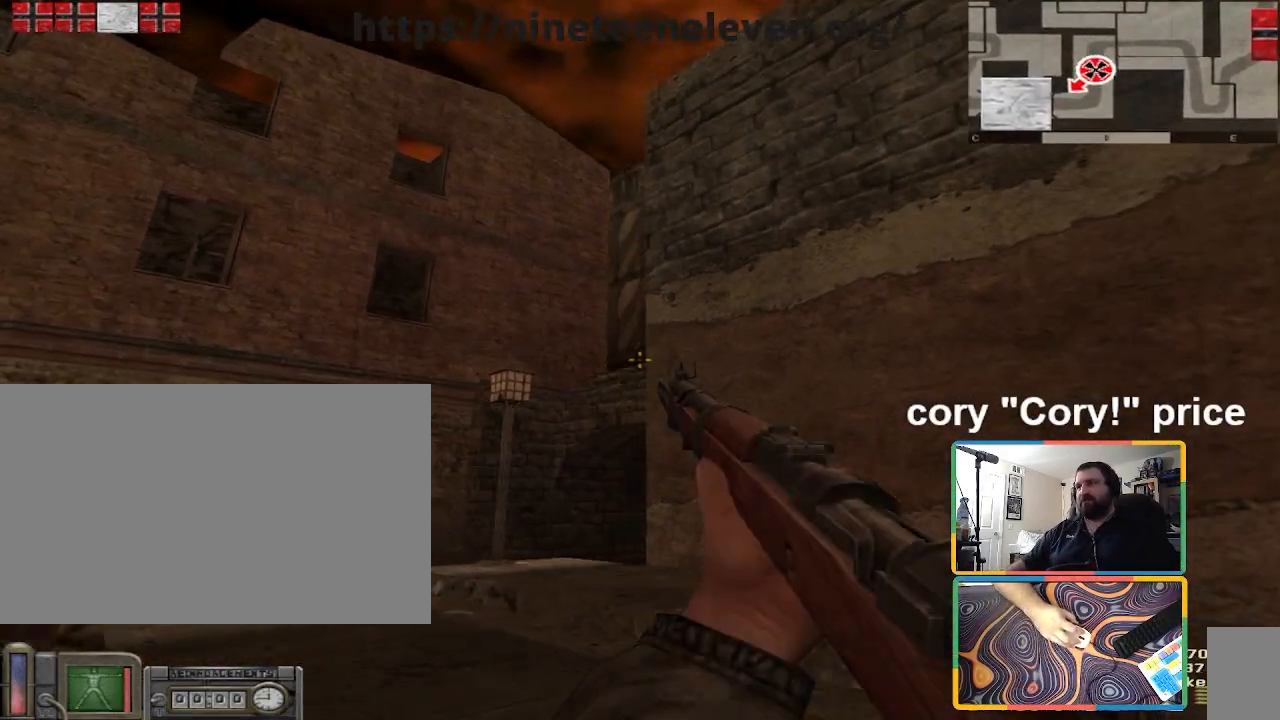
{"keys": ["a", "ctrl", "w"], "mouse": [], "events": []}
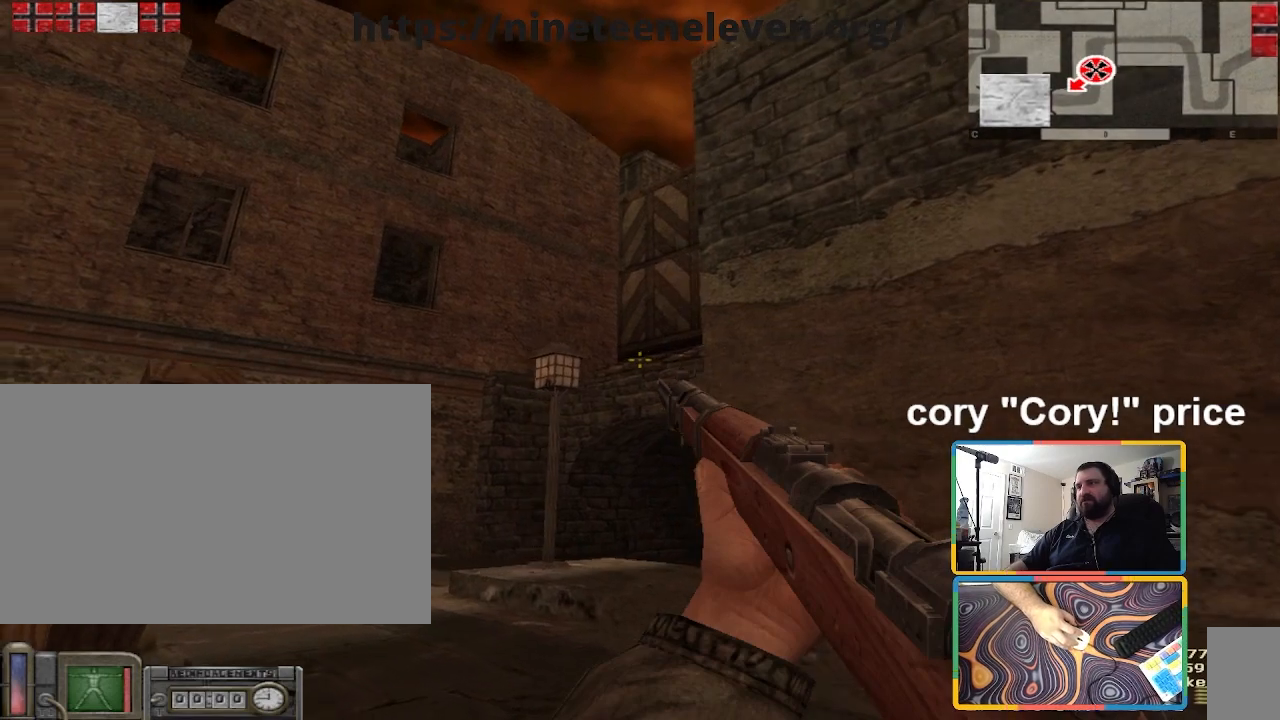
{"keys": ["a", "s"], "mouse": [], "events": [[134, "w", "up"], [267, "s", "down"], [334, "ctrl", "up"]]}
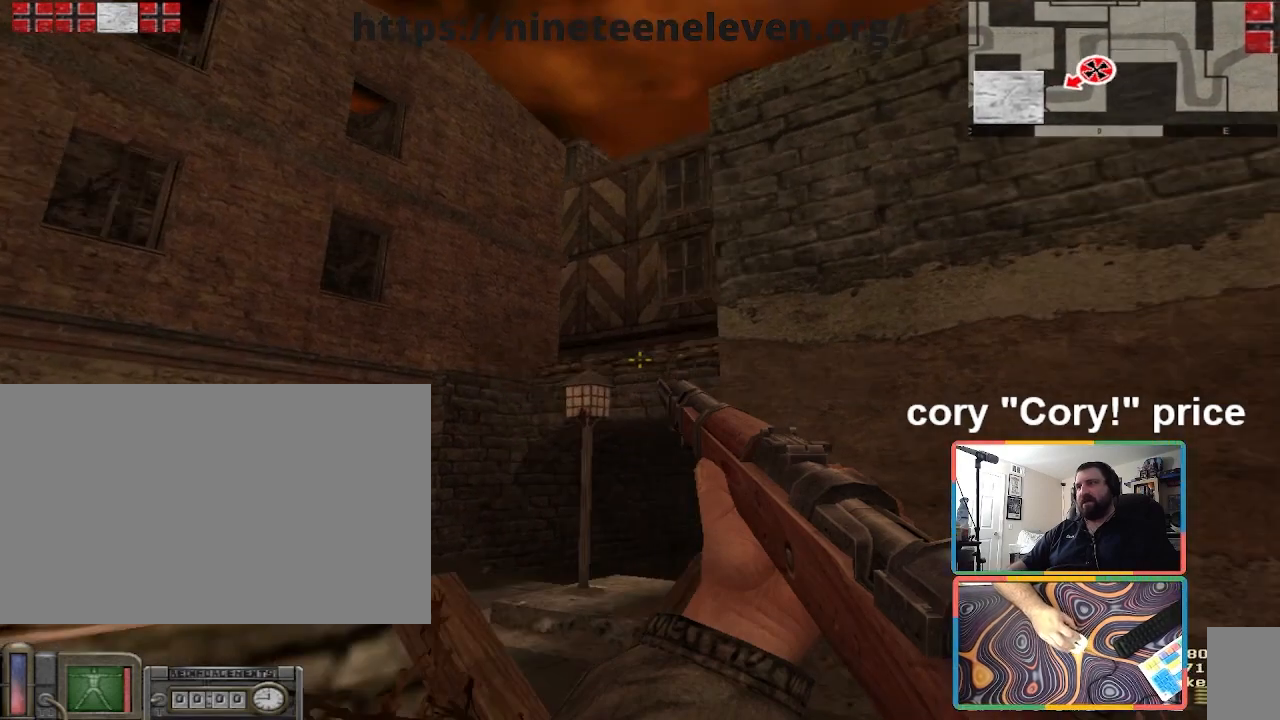
{"keys": ["ctrl"], "mouse": [], "events": [[100, "a", "up"], [100, "ctrl", "down"], [100, "s", "up"]]}
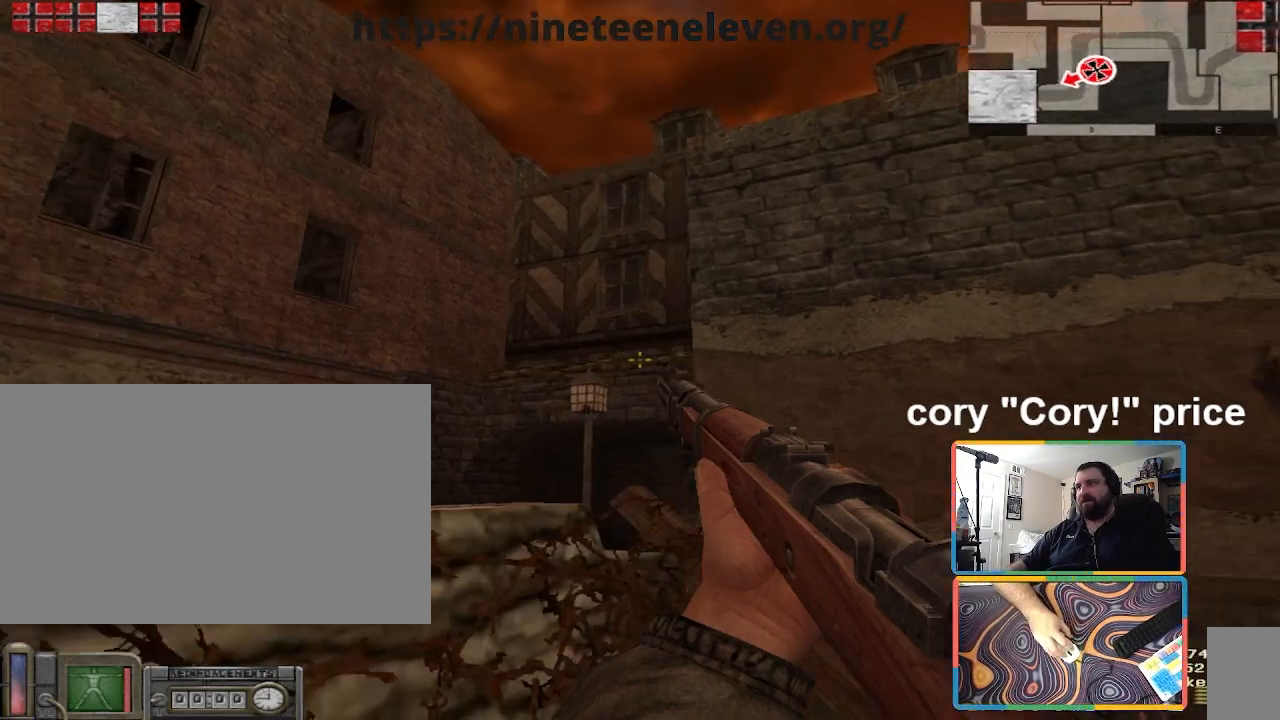
{"keys": ["a", "ctrl"], "mouse": [], "events": [[167, "a", "down"], [234, "a", "up"], [334, "a", "down"], [334, "ctrl", "up"], [434, "ctrl", "down"]]}
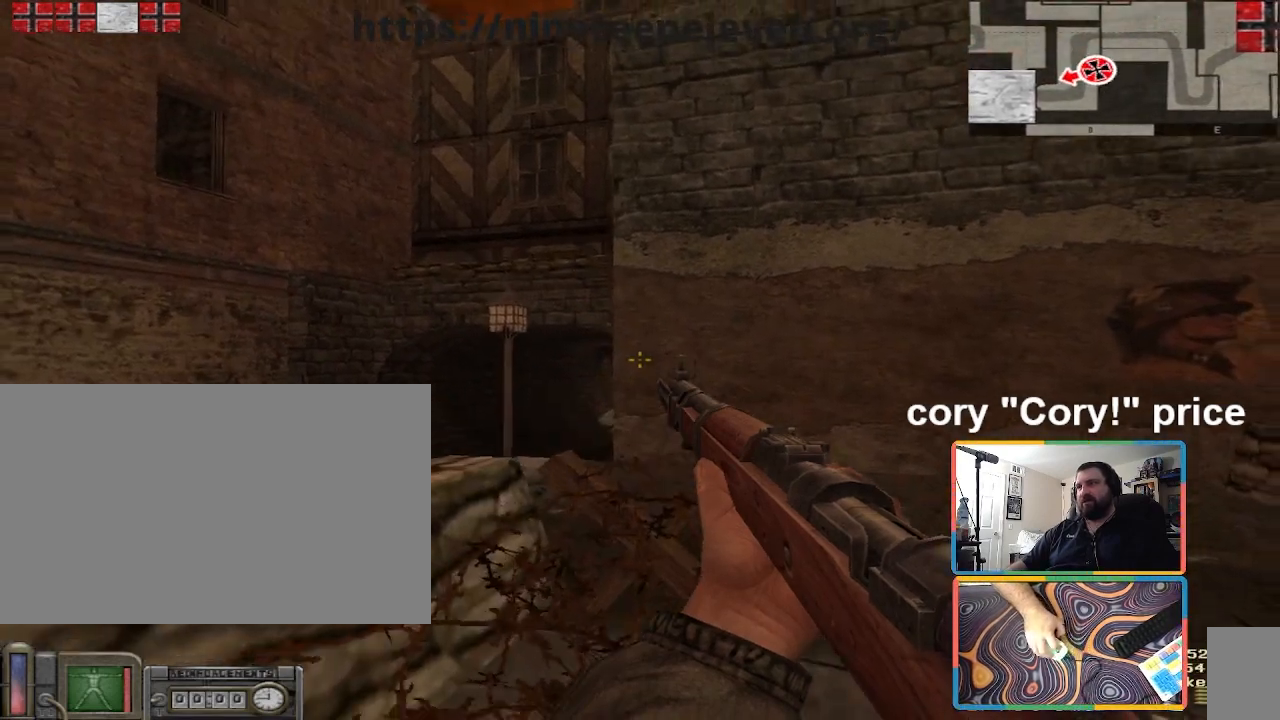
{"keys": ["a", "ctrl"], "mouse": [], "events": [[66, "ctrl", "up"], [100, "ctrl", "down"]]}
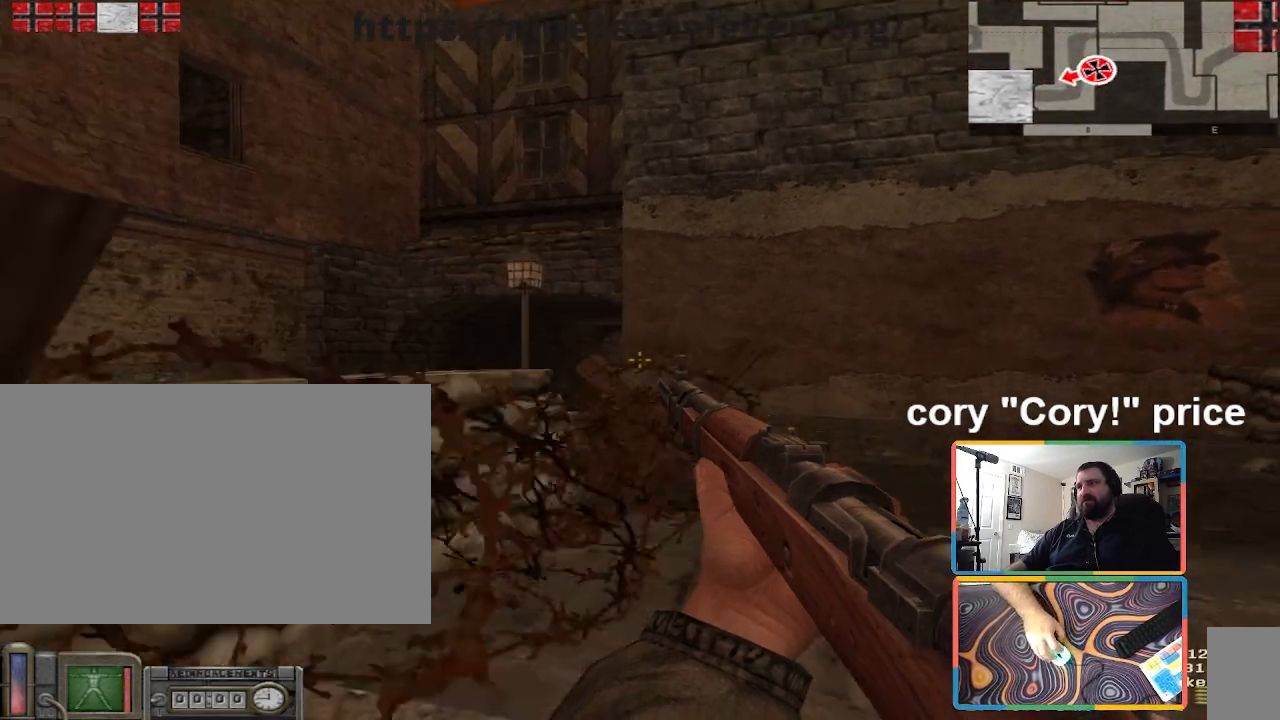
{"keys": ["a", "ctrl", "w"], "mouse": [], "events": [[34, "w", "down"], [67, "ctrl", "up"], [167, "ctrl", "down"], [167, "w", "up"], [234, "space", "down"], [401, "w", "down"], [434, "space", "up"]]}
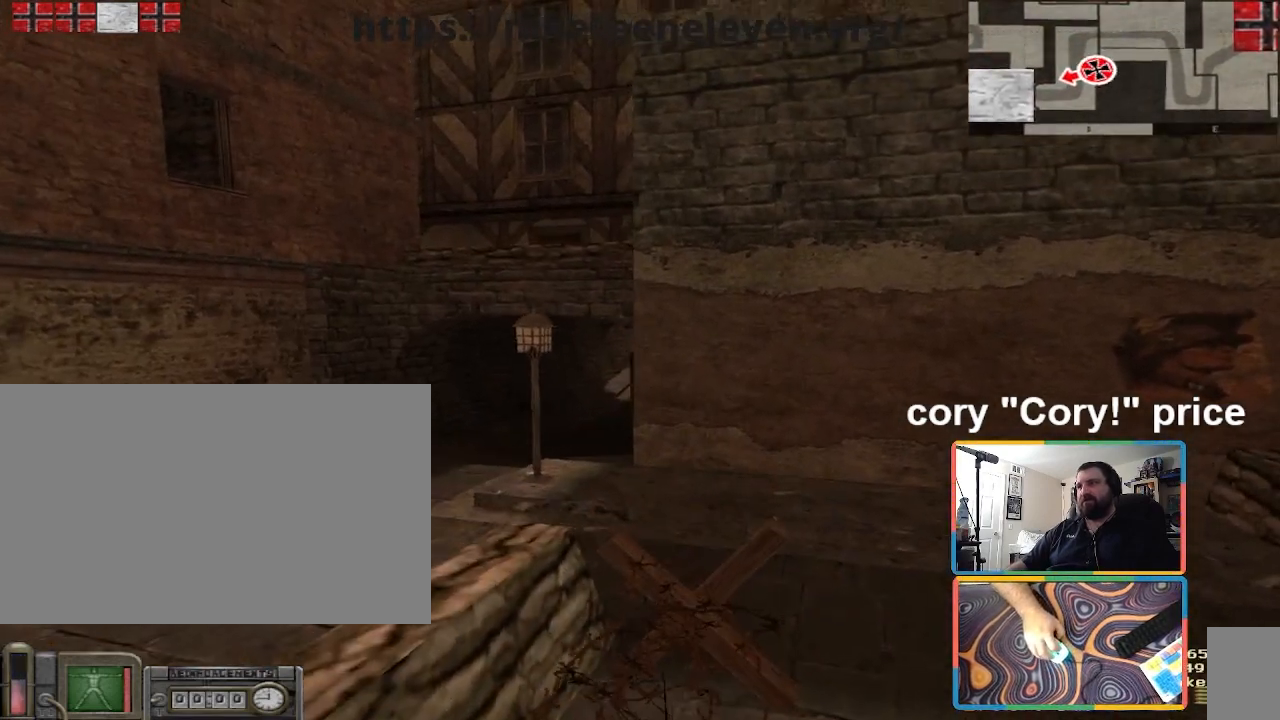
{"keys": ["a", "ctrl"], "mouse": [], "events": [[66, "w", "up"]]}
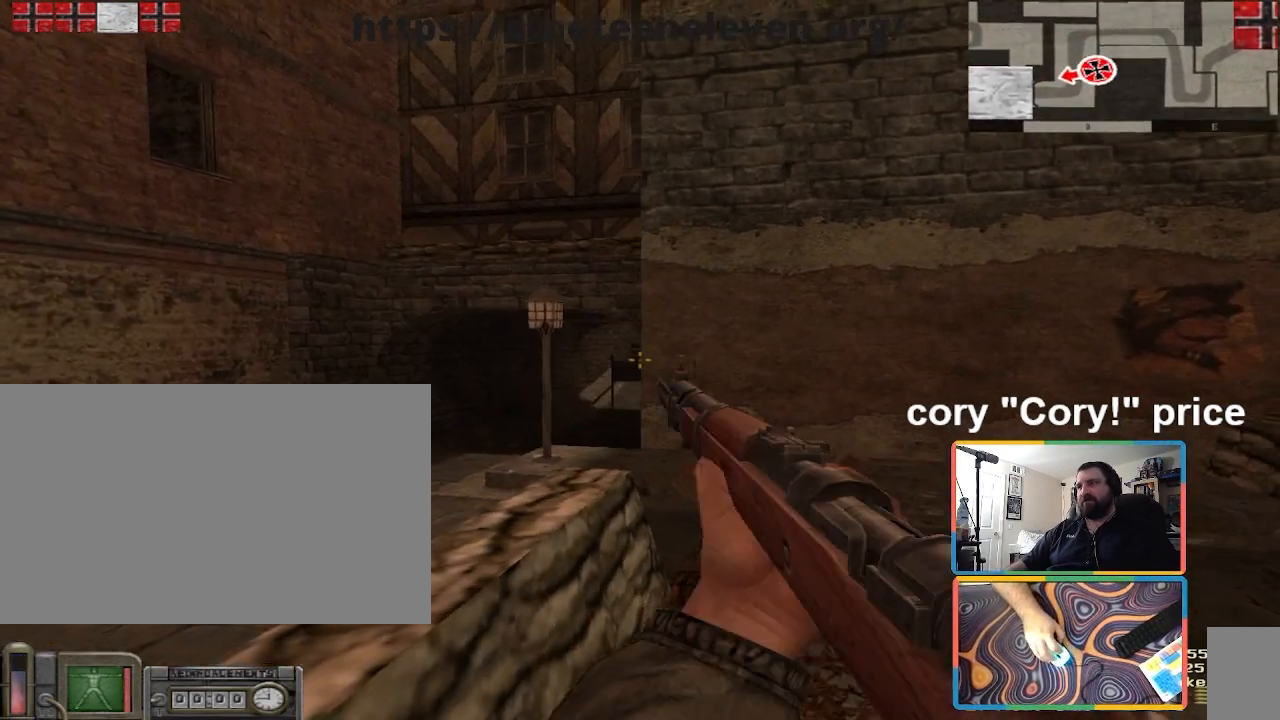
{"keys": ["a", "ctrl"], "mouse": [], "events": []}
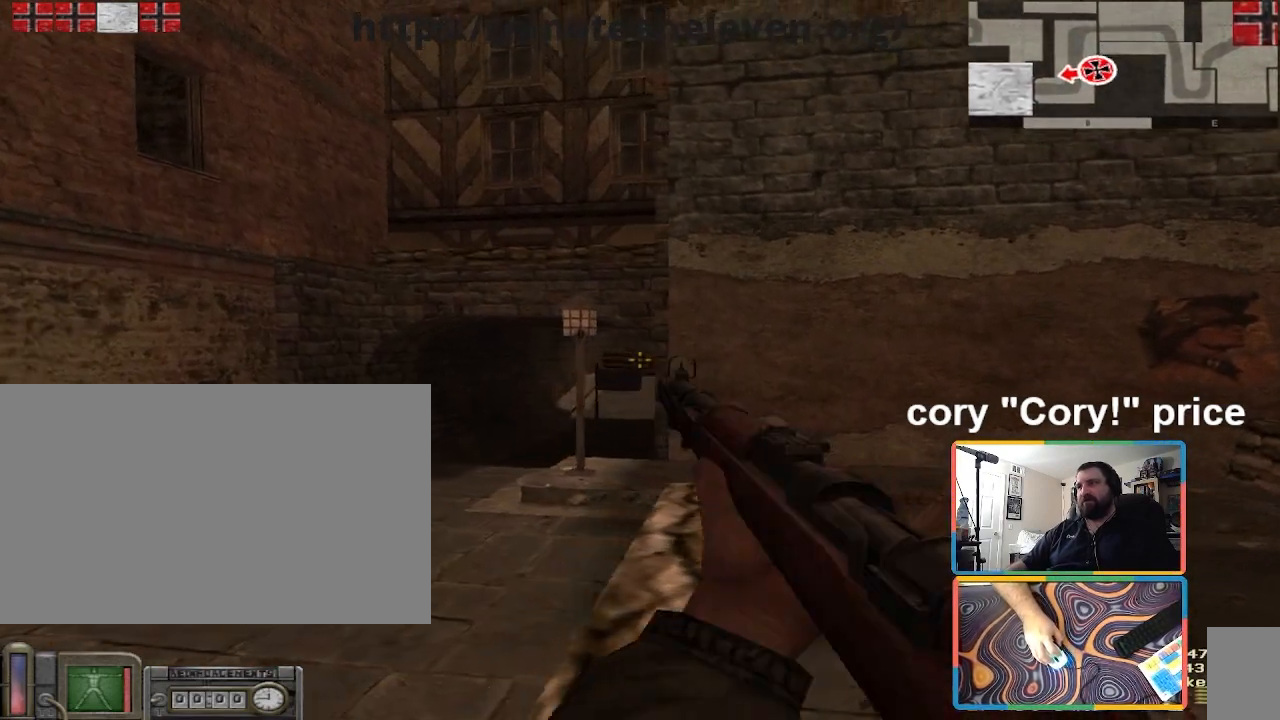
{"keys": ["ctrl"], "mouse": [], "events": [[200, "a", "up"]]}
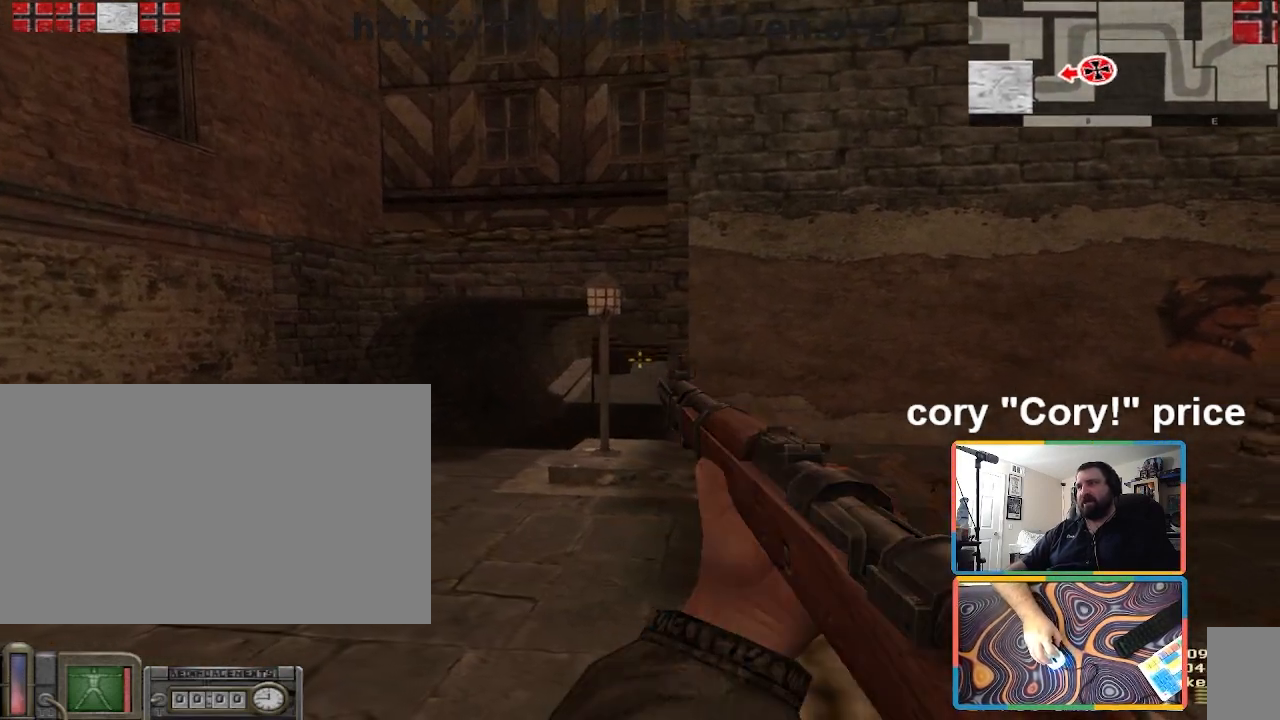
{"keys": ["d"], "mouse": [], "events": [[334, "a", "down"], [367, "a", "up"], [501, "ctrl", "up"], [501, "d", "down"]]}
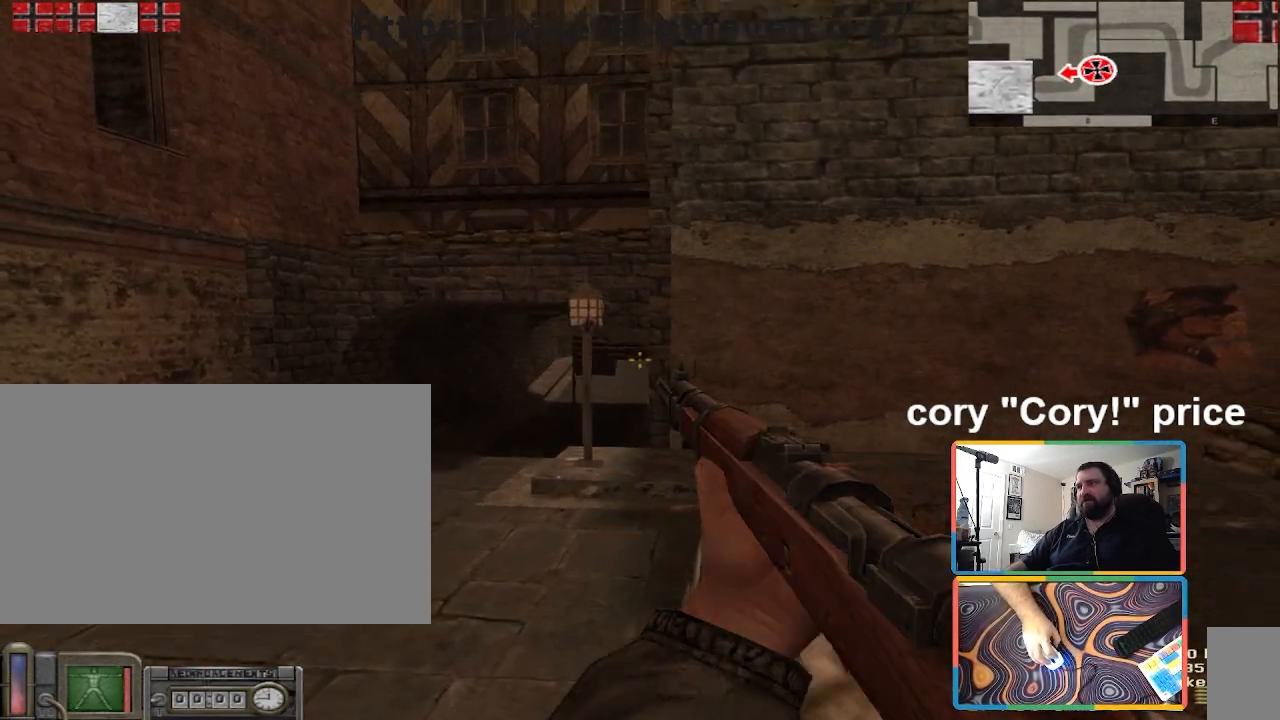
{"keys": ["a"], "mouse": [], "events": [[333, "a", "down"], [333, "d", "up"]]}
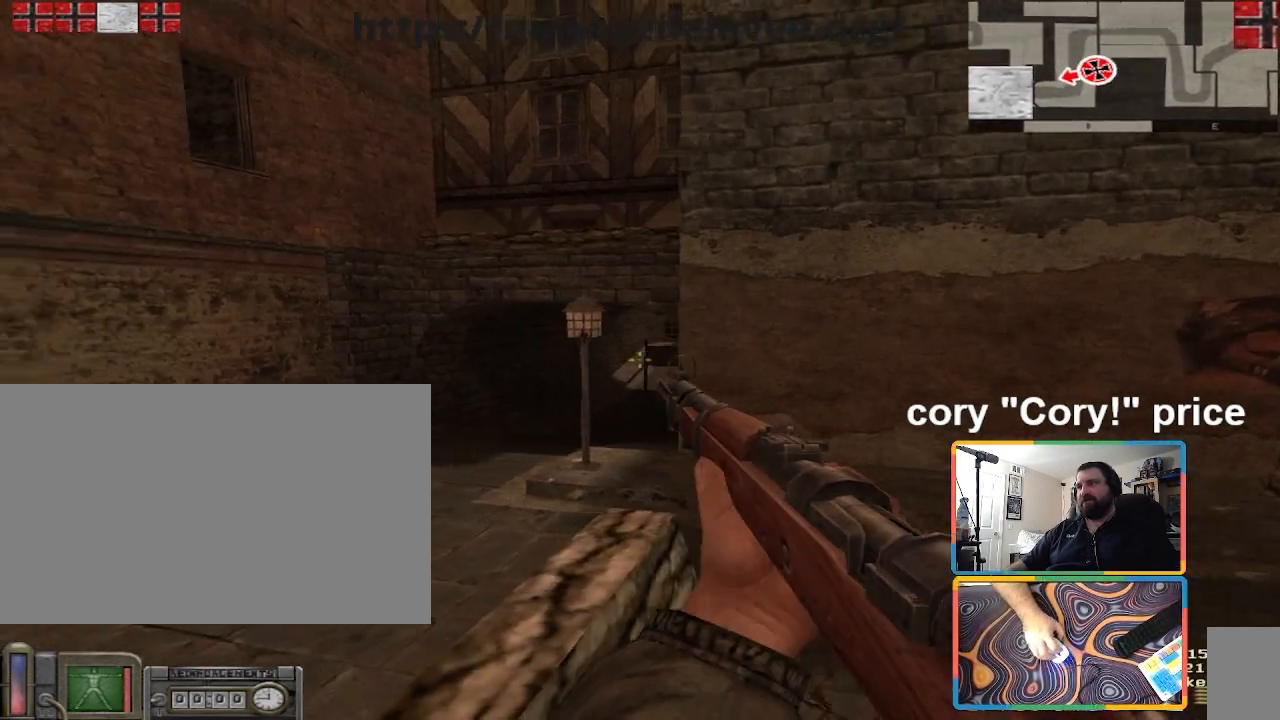
{"keys": [], "mouse": [], "events": [[34, "a", "up"], [167, "d", "down"], [334, "a", "down"], [334, "d", "up"], [501, "a", "up"]]}
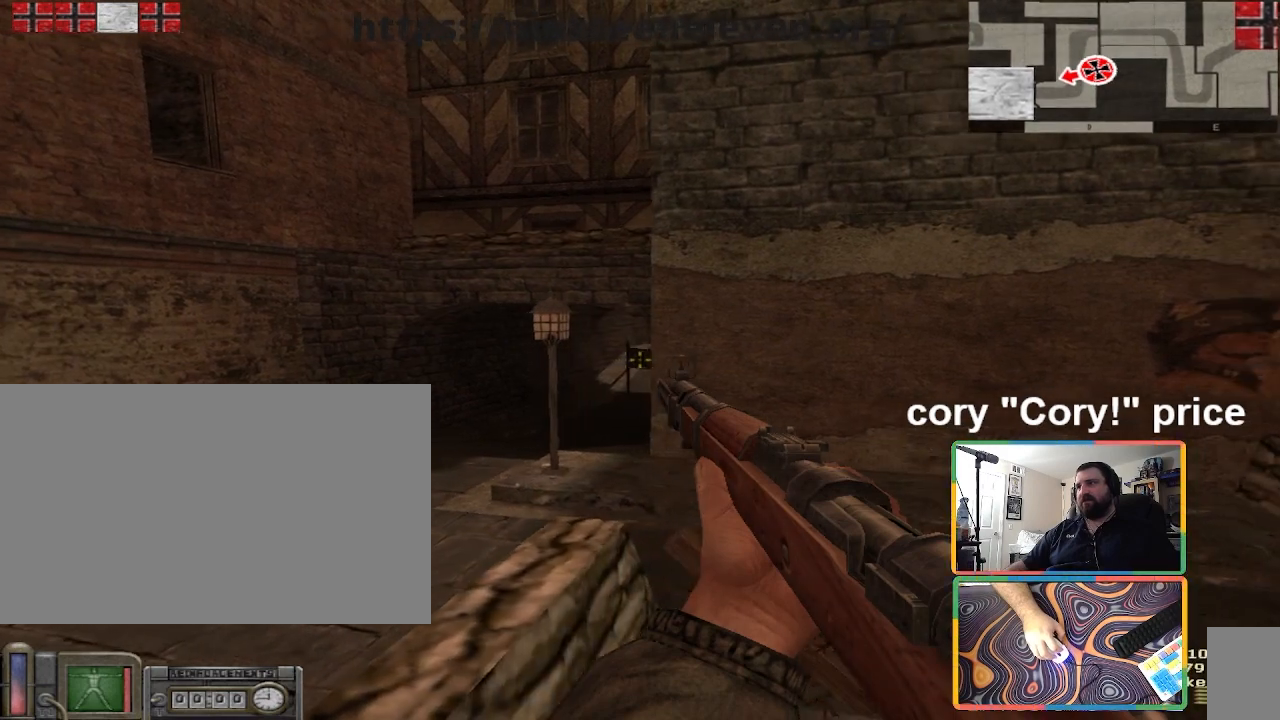
{"keys": ["ctrl"], "mouse": [], "events": [[233, "a", "down"], [400, "ctrl", "down"], [467, "a", "up"]]}
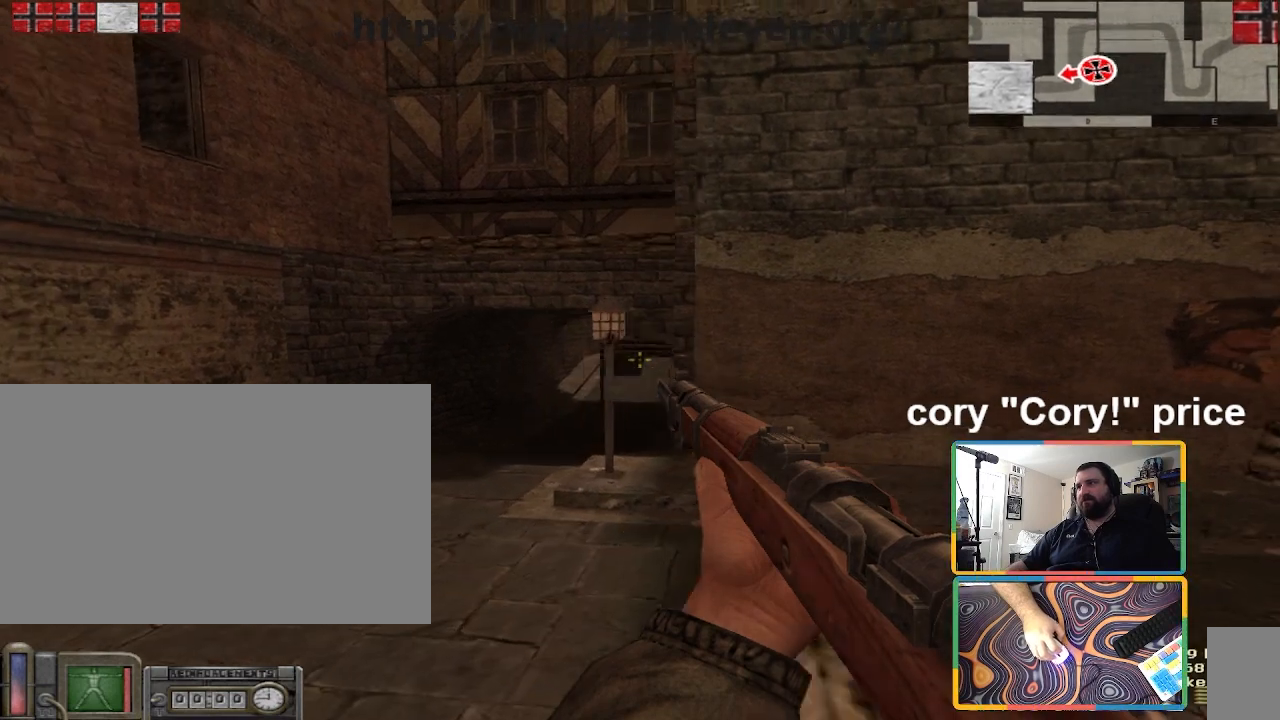
{"keys": ["ctrl"], "mouse": [], "events": []}
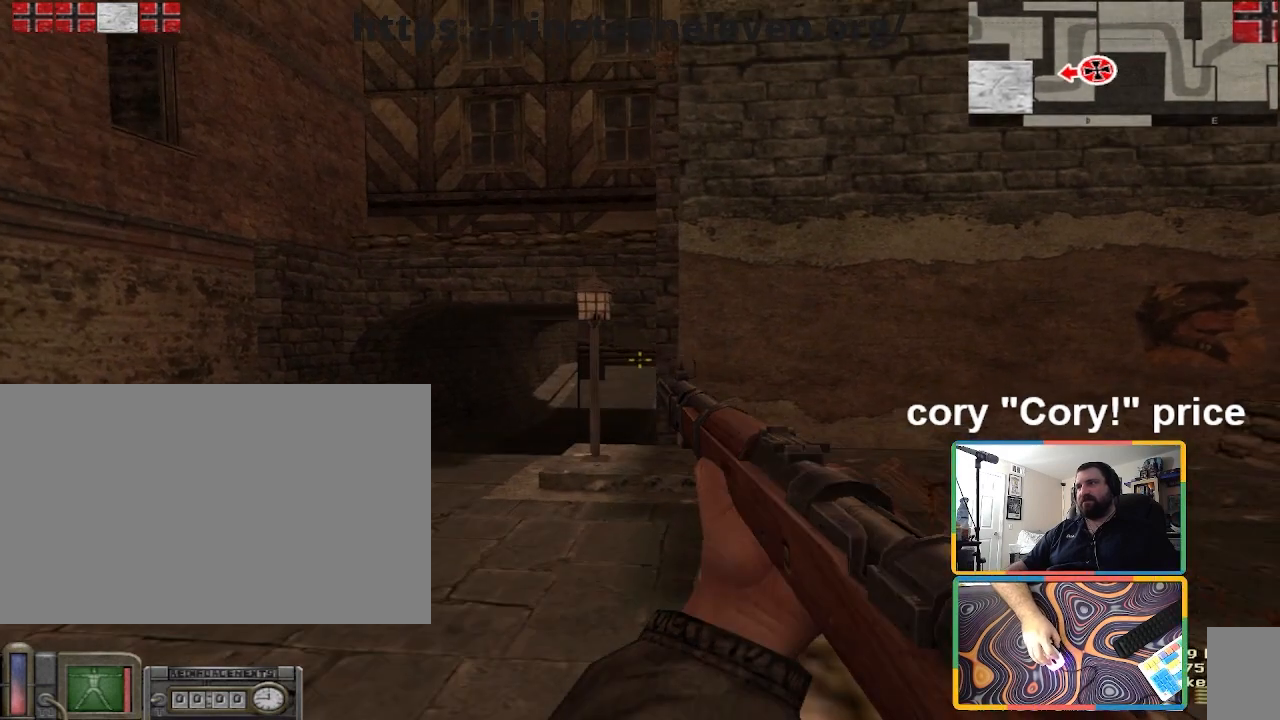
{"keys": ["ctrl"], "mouse": [], "events": []}
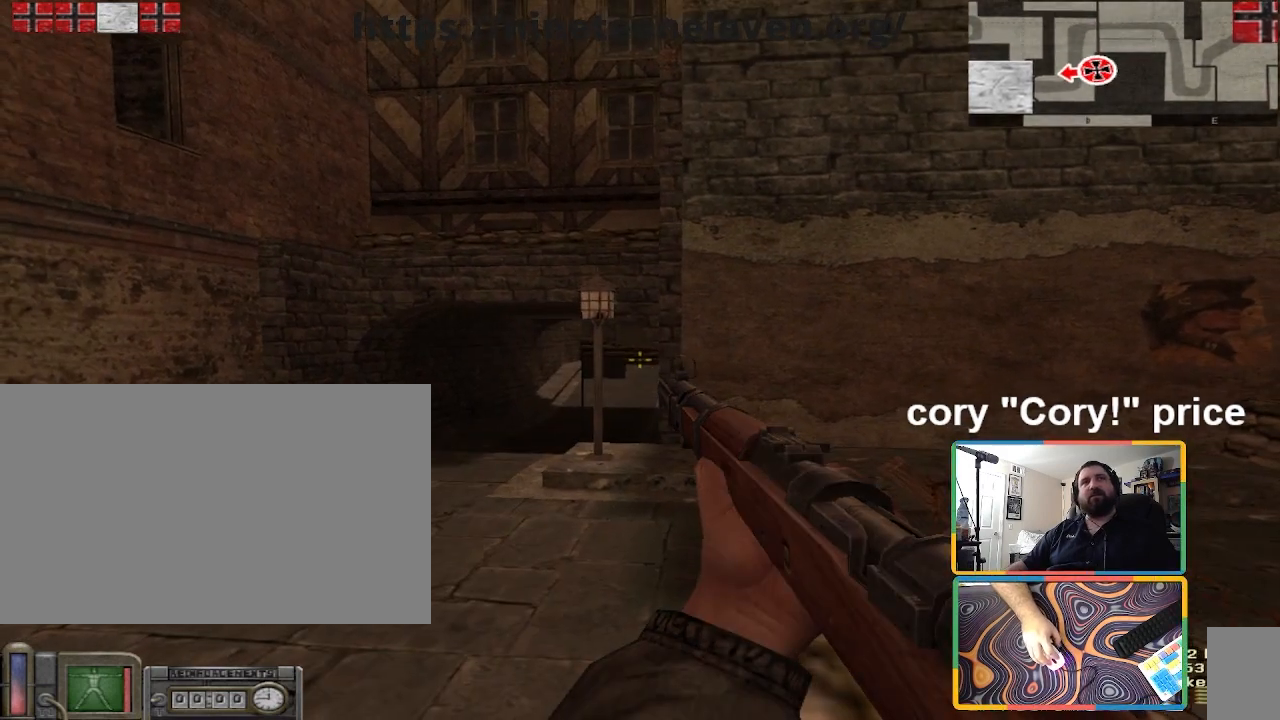
{"keys": ["ctrl"], "mouse": [], "events": []}
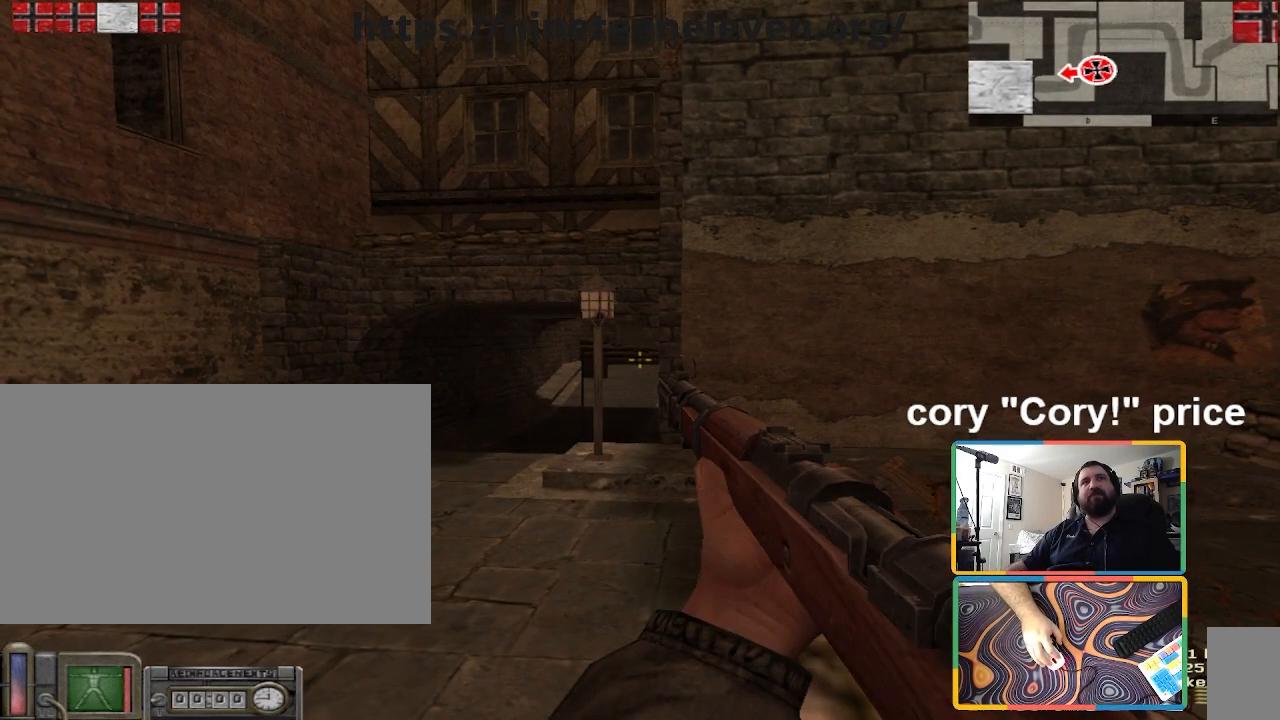
{"keys": ["ctrl"], "mouse": [], "events": []}
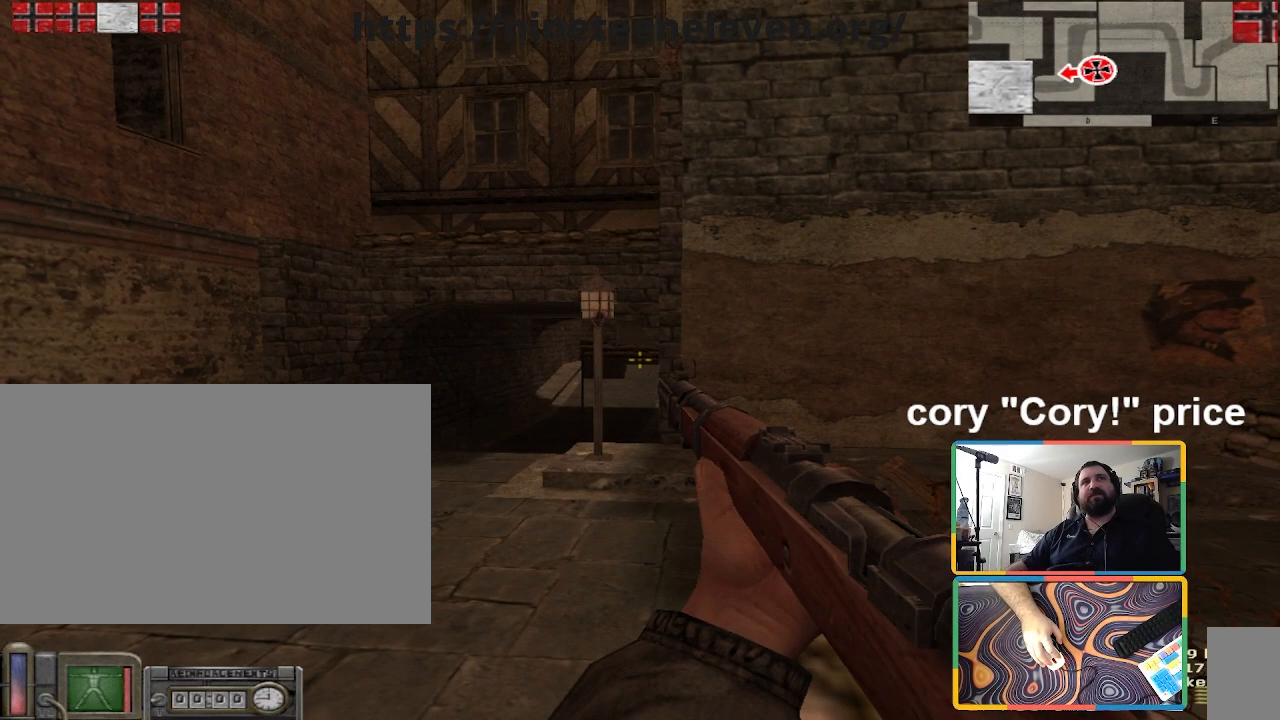
{"keys": ["ctrl"], "mouse": [], "events": []}
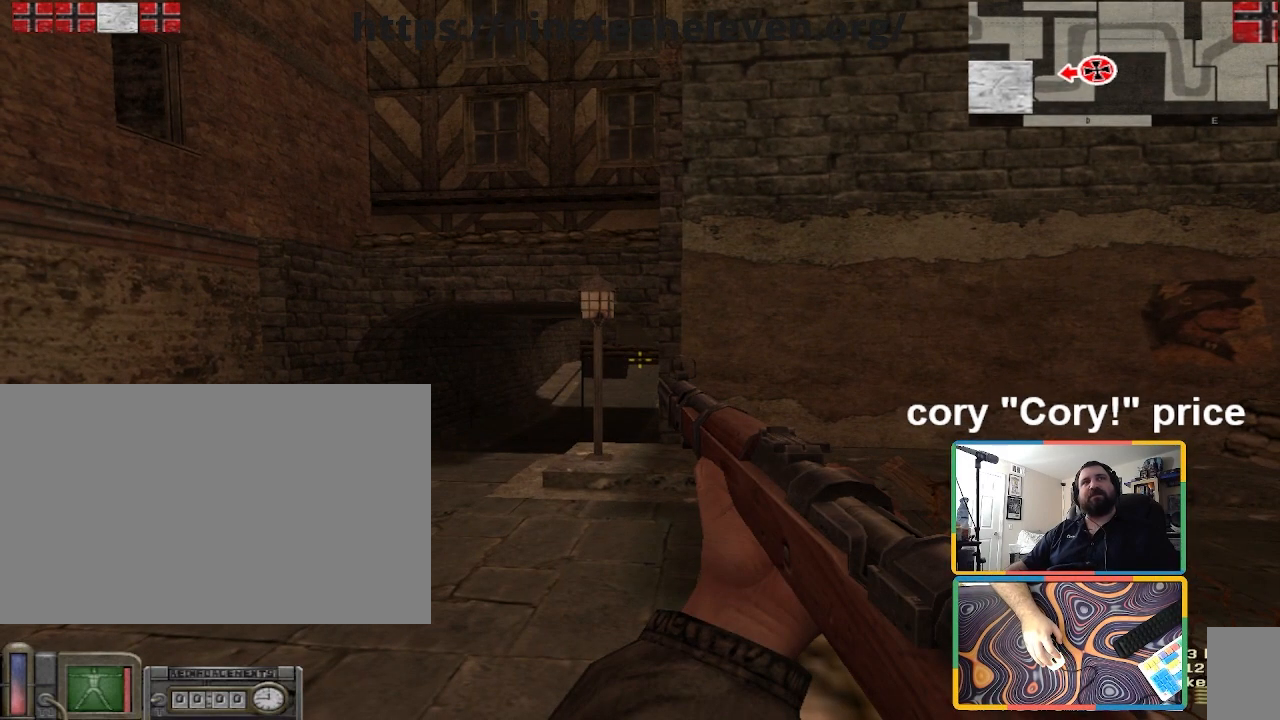
{"keys": ["ctrl"], "mouse": [], "events": []}
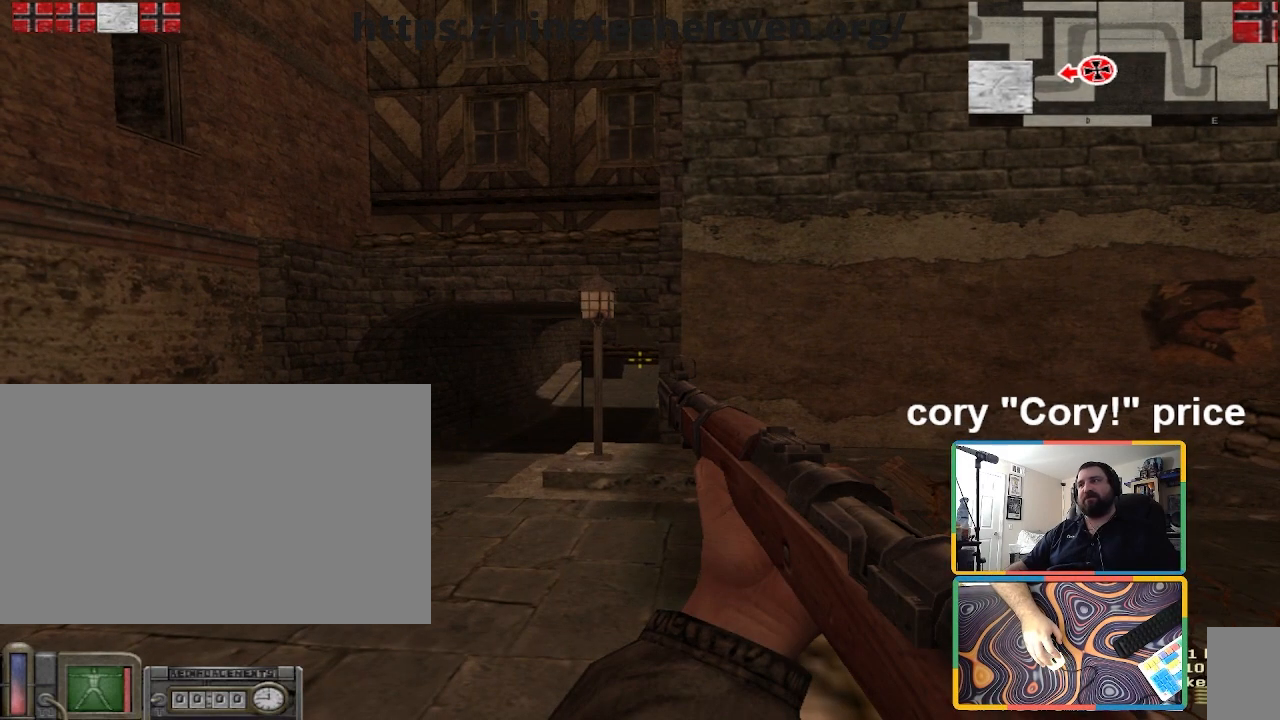
{"keys": ["ctrl"], "mouse": [], "events": []}